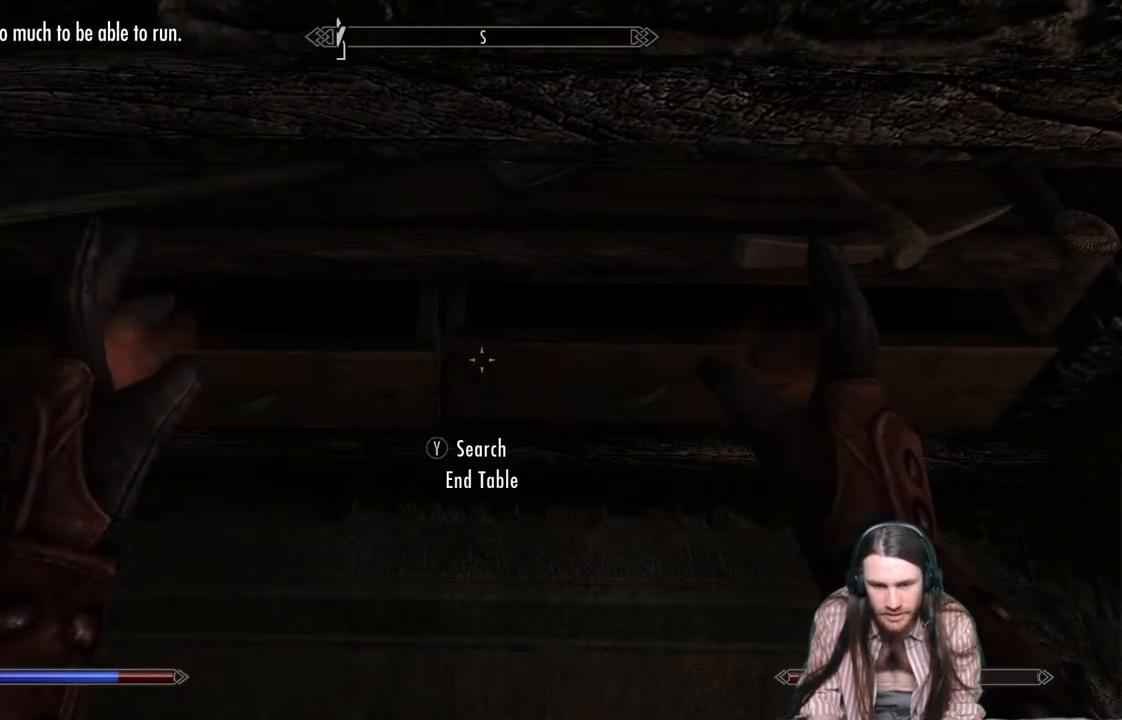
Gameplay with a controller (Xbox layout); each line is a JSON object with the inputs held at the frame after it. "events" lists button and stick changes between this image and that frame as [ms after this image, input, new state], when the widget could be followed in between.
{"buttons": [], "left_stick": "center", "right_stick": "right", "events": [[17, "B", "up"], [483, "right_stick", "right"]]}
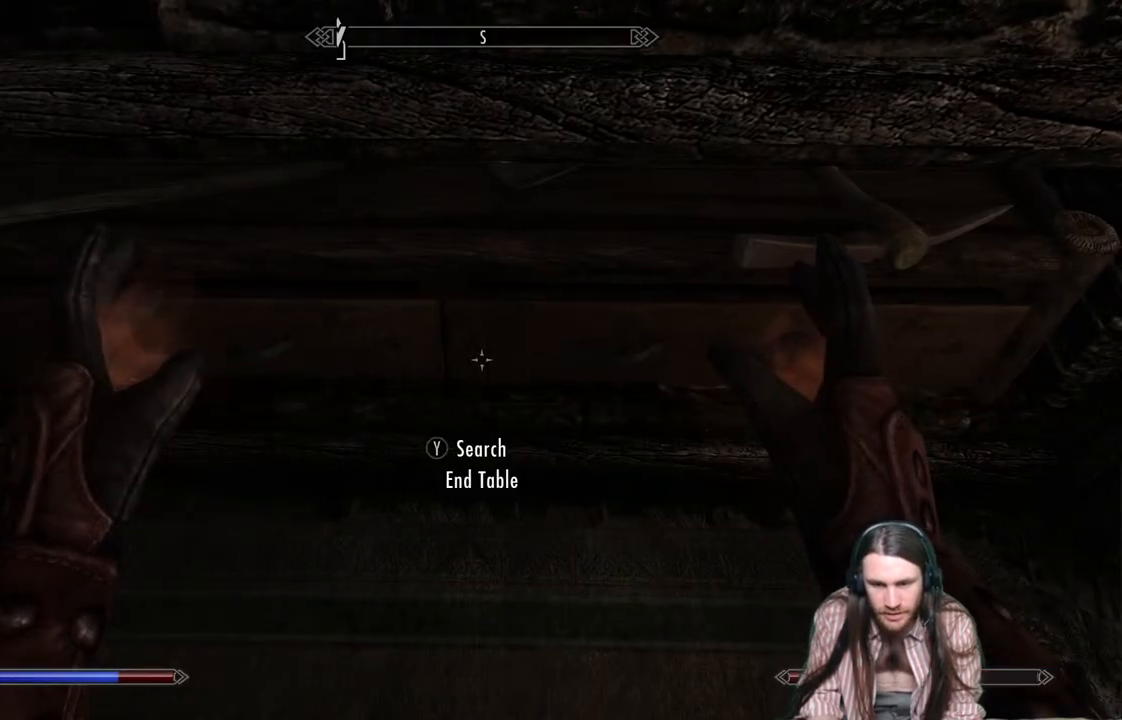
{"buttons": [], "left_stick": "center", "right_stick": "left", "events": [[100, "right_stick", "center"], [400, "right_stick", "left"]]}
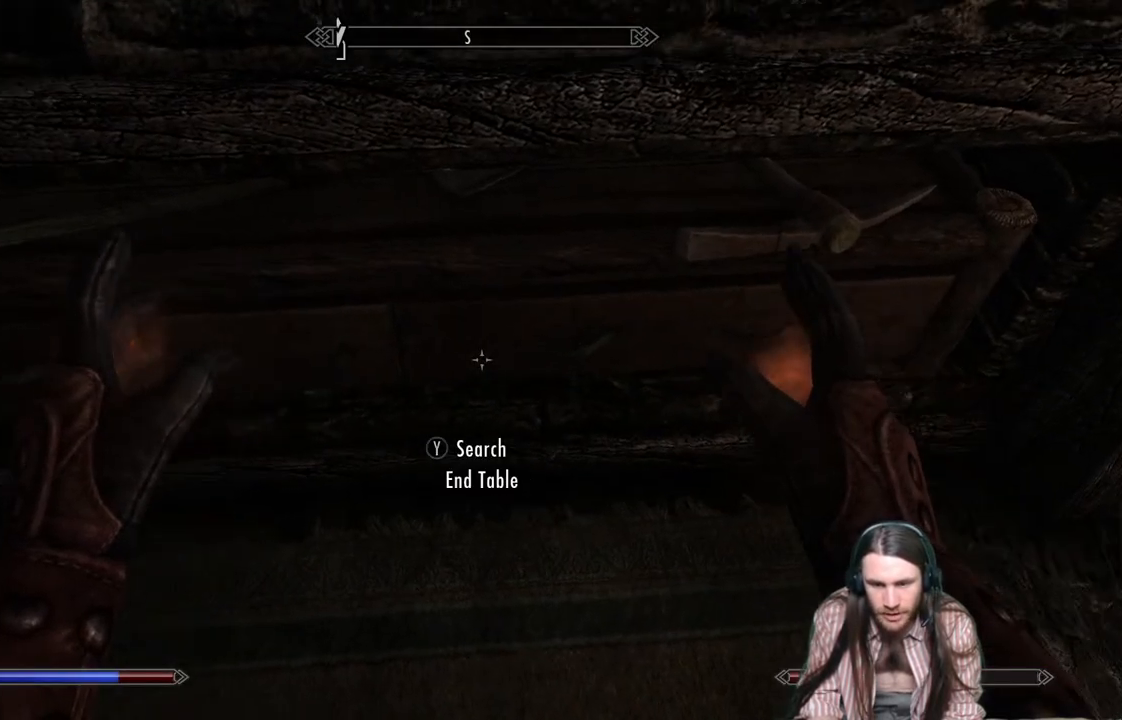
{"buttons": [], "left_stick": "center", "right_stick": "center", "events": [[17, "right_stick", "center"]]}
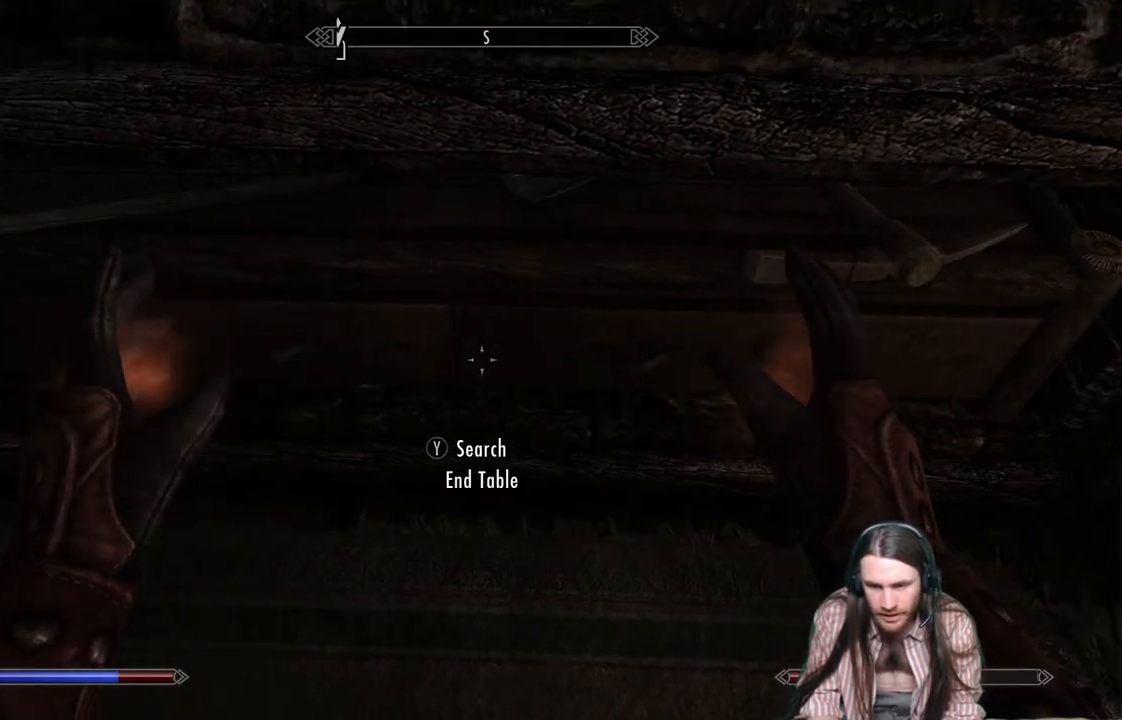
{"buttons": ["START"], "left_stick": "center", "right_stick": "center", "events": [[400, "START", "down"]]}
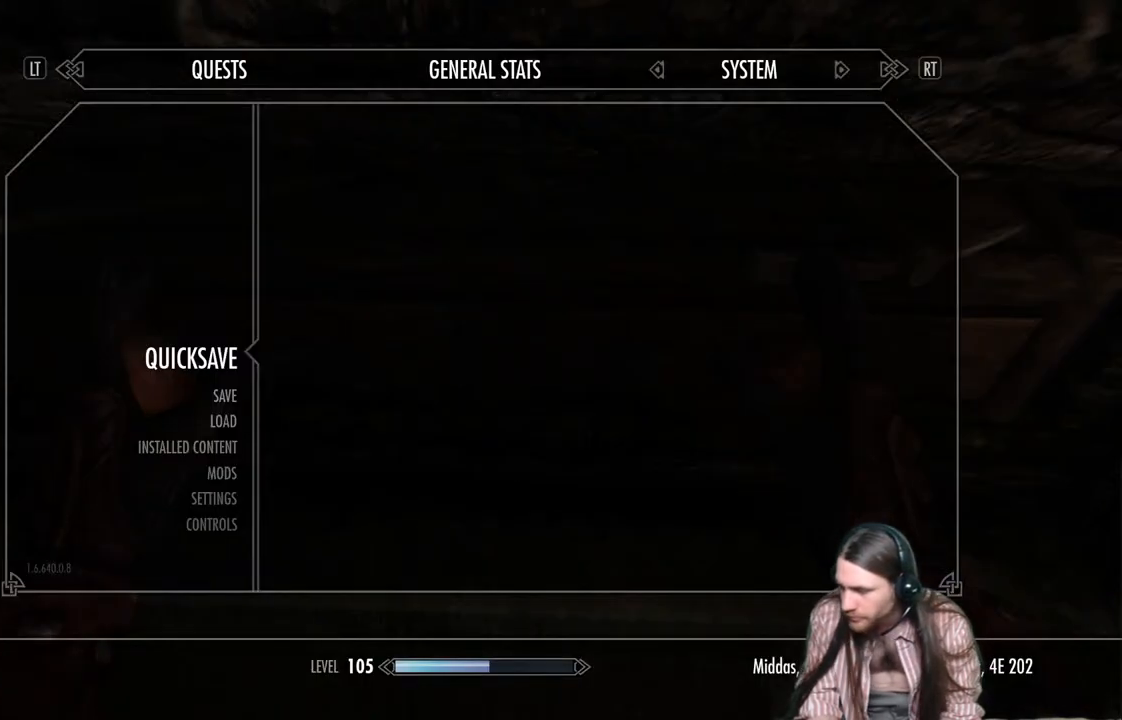
{"buttons": [], "left_stick": "center", "right_stick": "center", "events": [[67, "START", "up"]]}
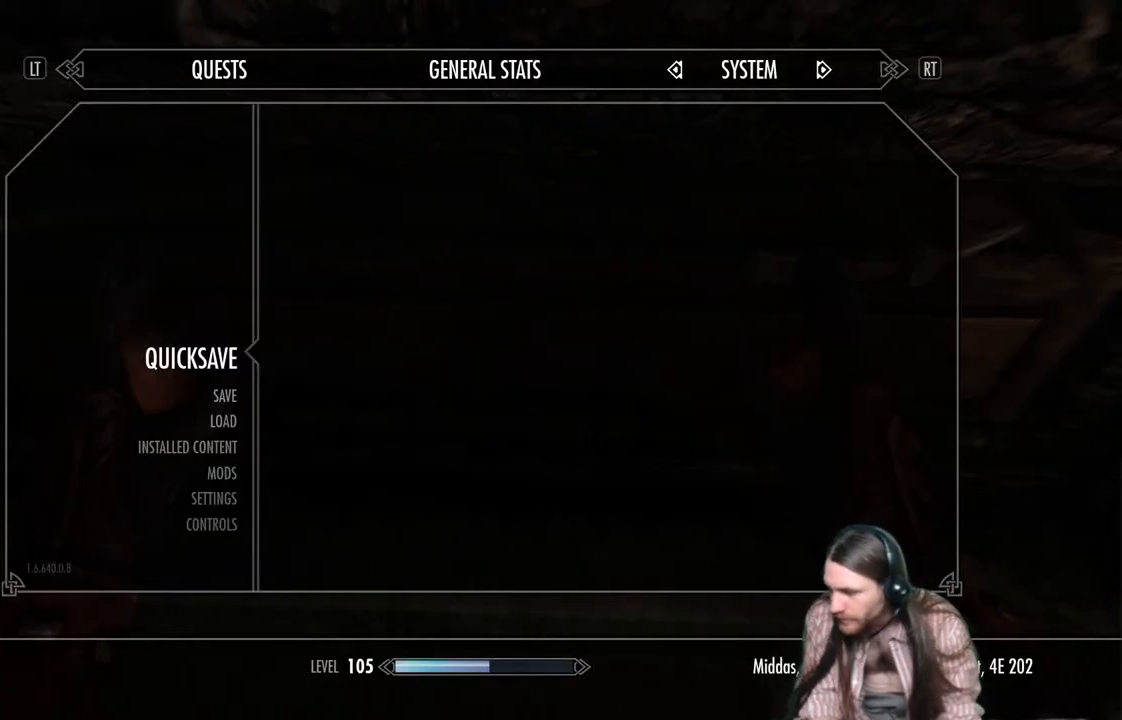
{"buttons": [], "left_stick": "center", "right_stick": "center", "events": []}
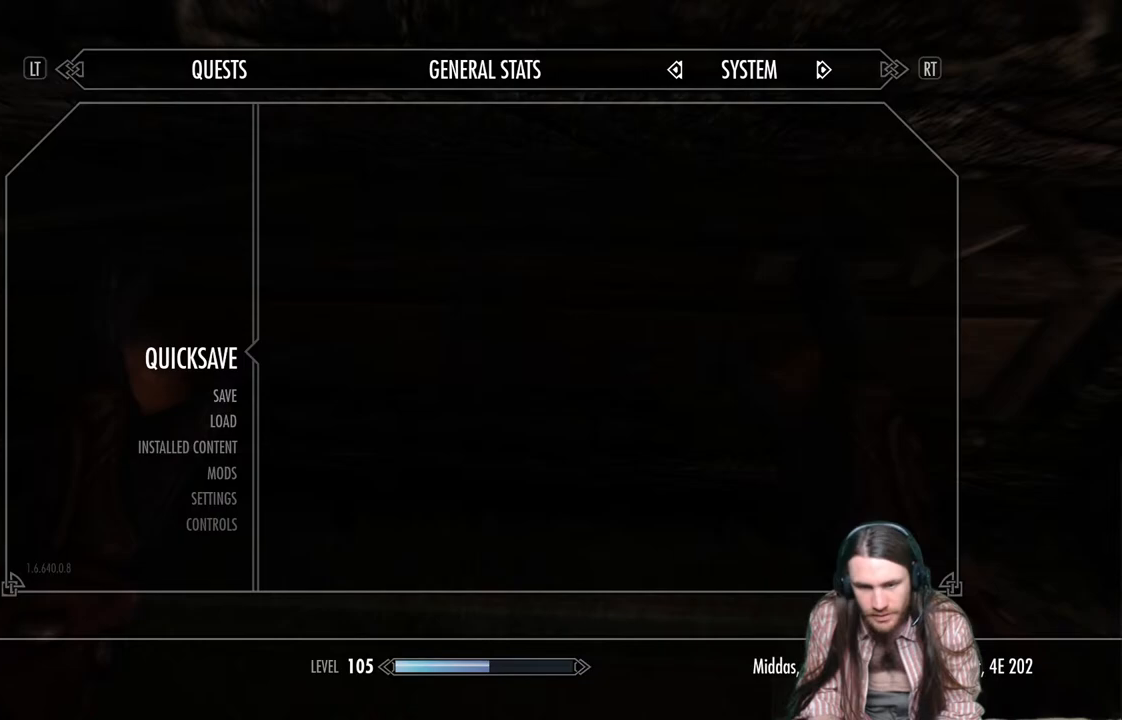
{"buttons": [], "left_stick": "center", "right_stick": "center", "events": [[250, "A", "down"], [383, "A", "up"]]}
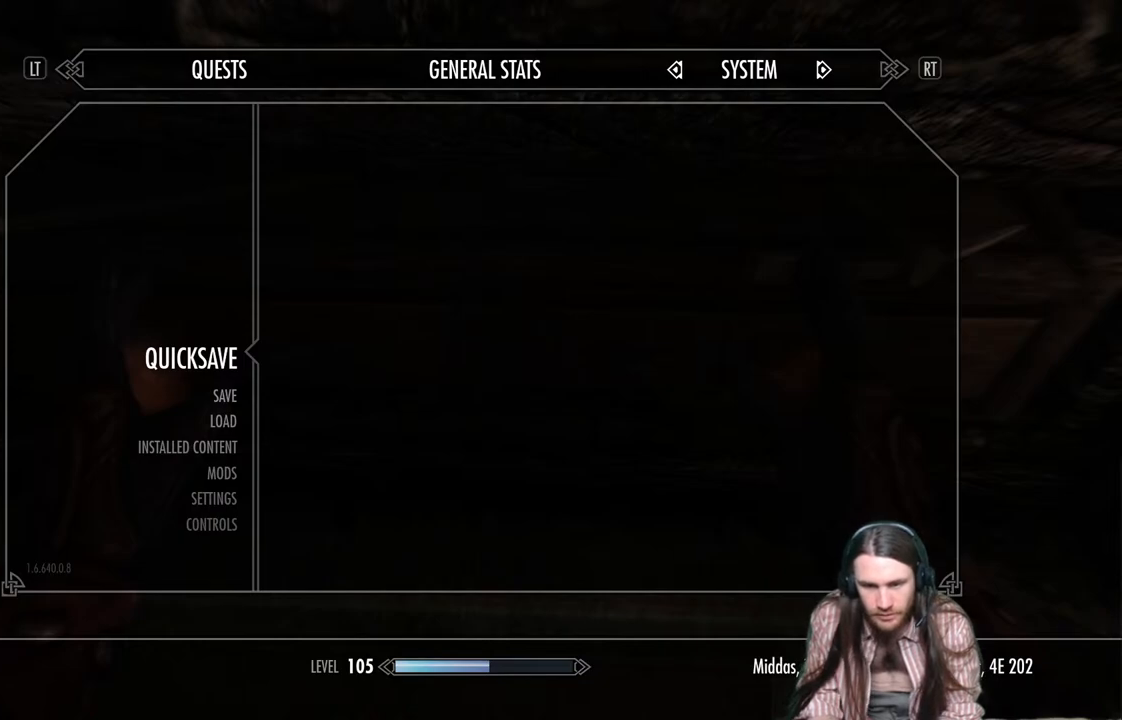
{"buttons": [], "left_stick": "center", "right_stick": "center", "events": [[317, "Y", "down"], [450, "Y", "up"]]}
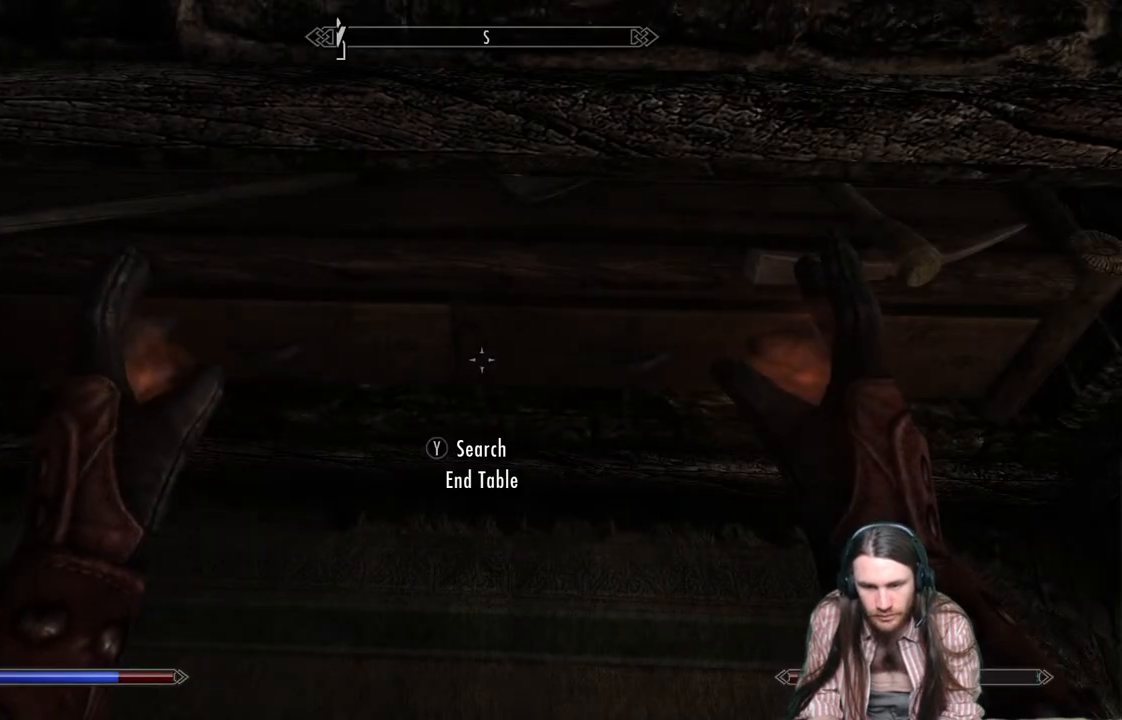
{"buttons": [], "left_stick": "center", "right_stick": "center", "events": []}
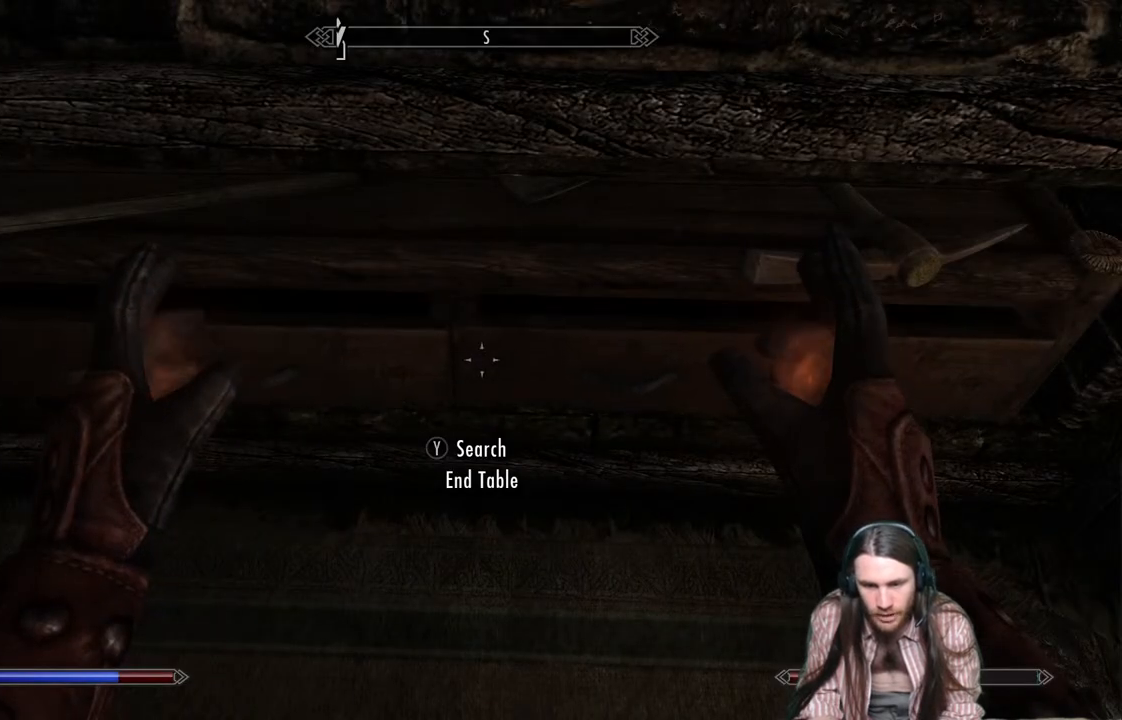
{"buttons": [], "left_stick": "center", "right_stick": "center", "events": []}
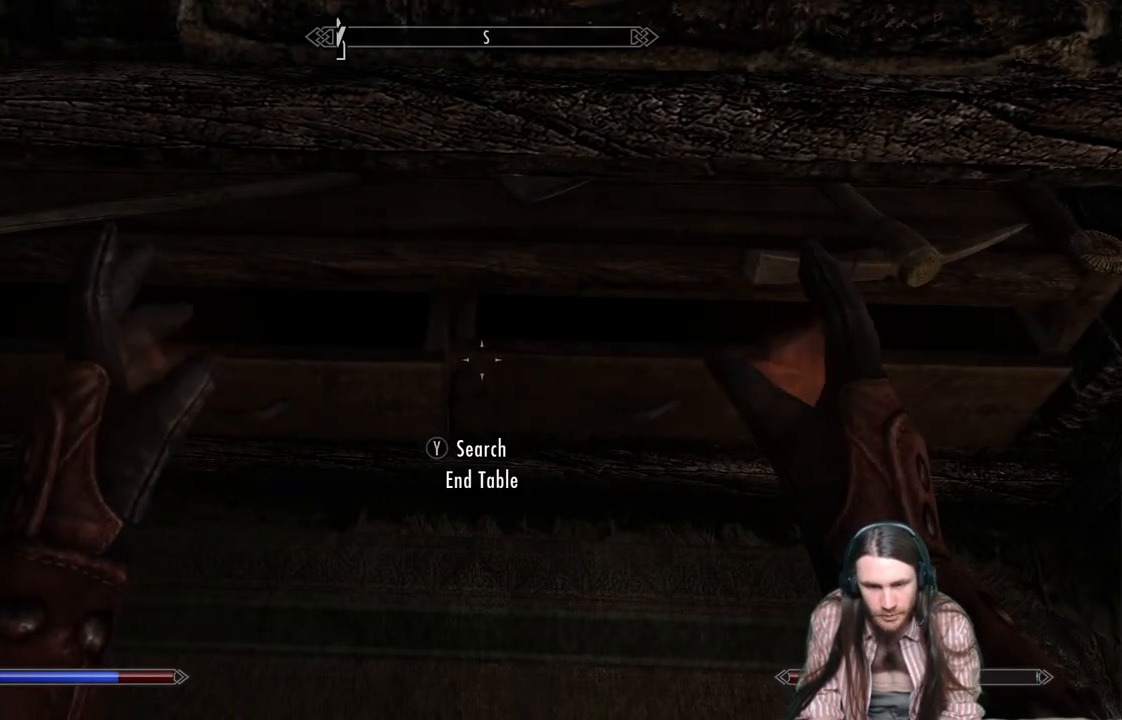
{"buttons": [], "left_stick": "center", "right_stick": "center", "events": []}
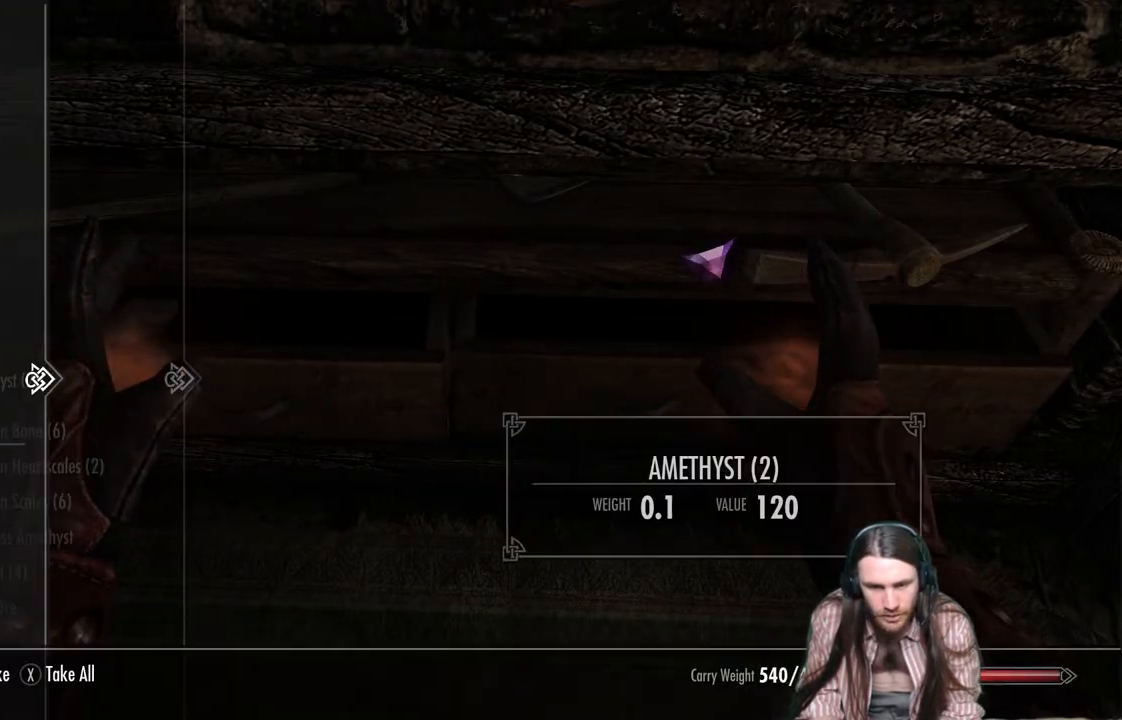
{"buttons": [], "left_stick": "center", "right_stick": "center", "events": []}
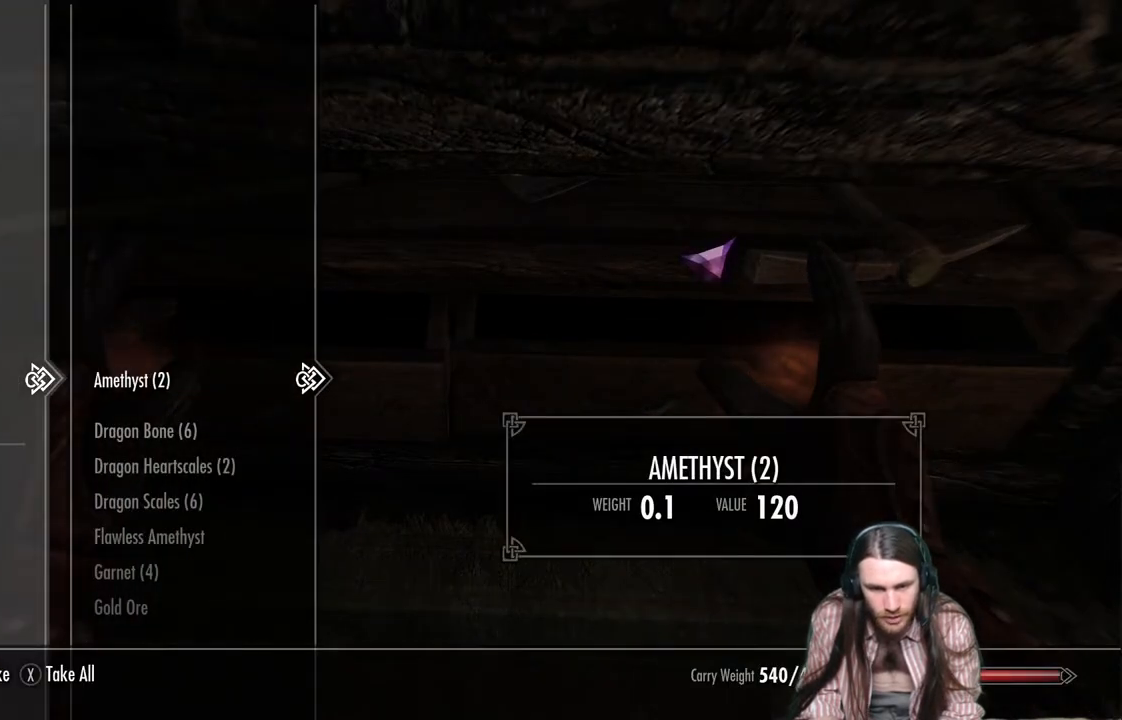
{"buttons": [], "left_stick": "center", "right_stick": "center", "events": [[83, "DPAD_DOWN", "down"], [417, "DPAD_DOWN", "up"]]}
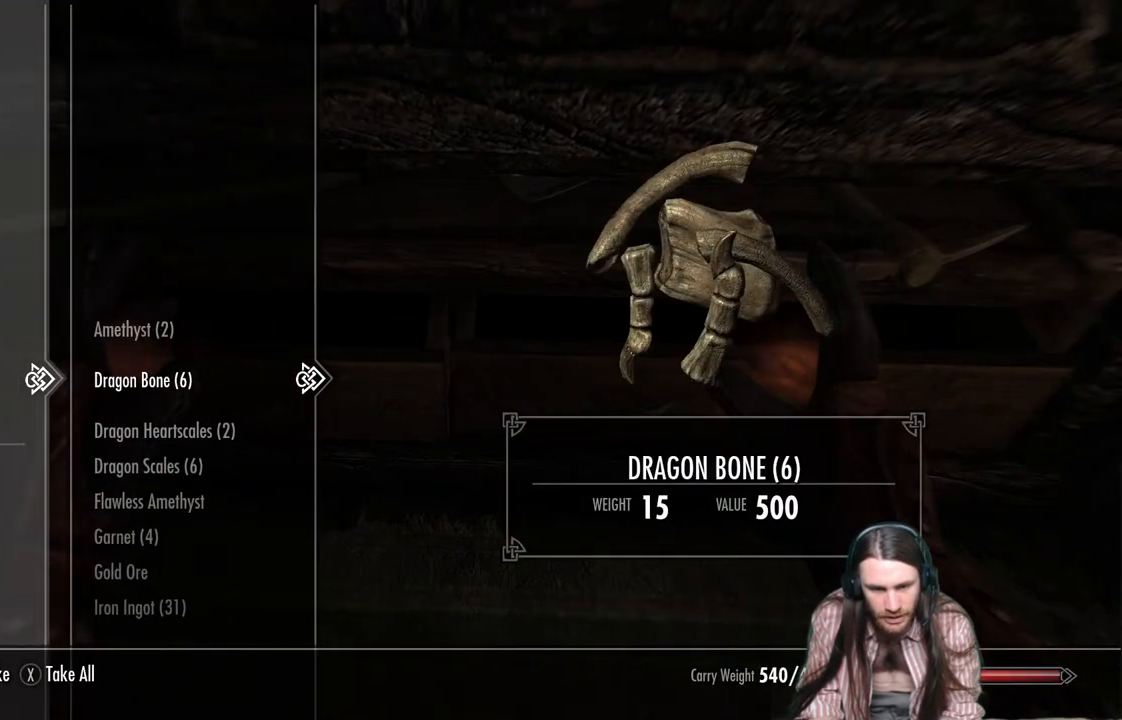
{"buttons": [], "left_stick": "center", "right_stick": "center", "events": [[33, "DPAD_DOWN", "down"], [133, "DPAD_DOWN", "up"], [200, "DPAD_DOWN", "down"], [300, "DPAD_DOWN", "up"], [383, "DPAD_DOWN", "down"], [467, "DPAD_DOWN", "up"]]}
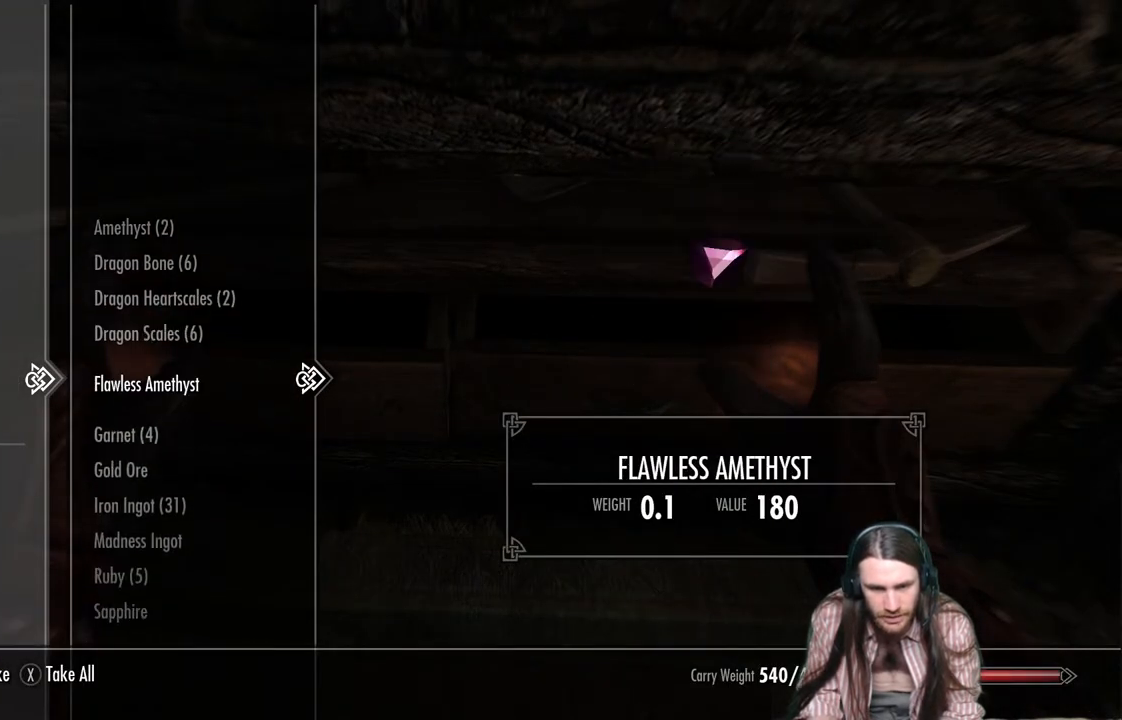
{"buttons": [], "left_stick": "center", "right_stick": "center", "events": [[67, "DPAD_DOWN", "down"], [167, "DPAD_DOWN", "up"], [250, "DPAD_DOWN", "down"], [367, "DPAD_DOWN", "up"]]}
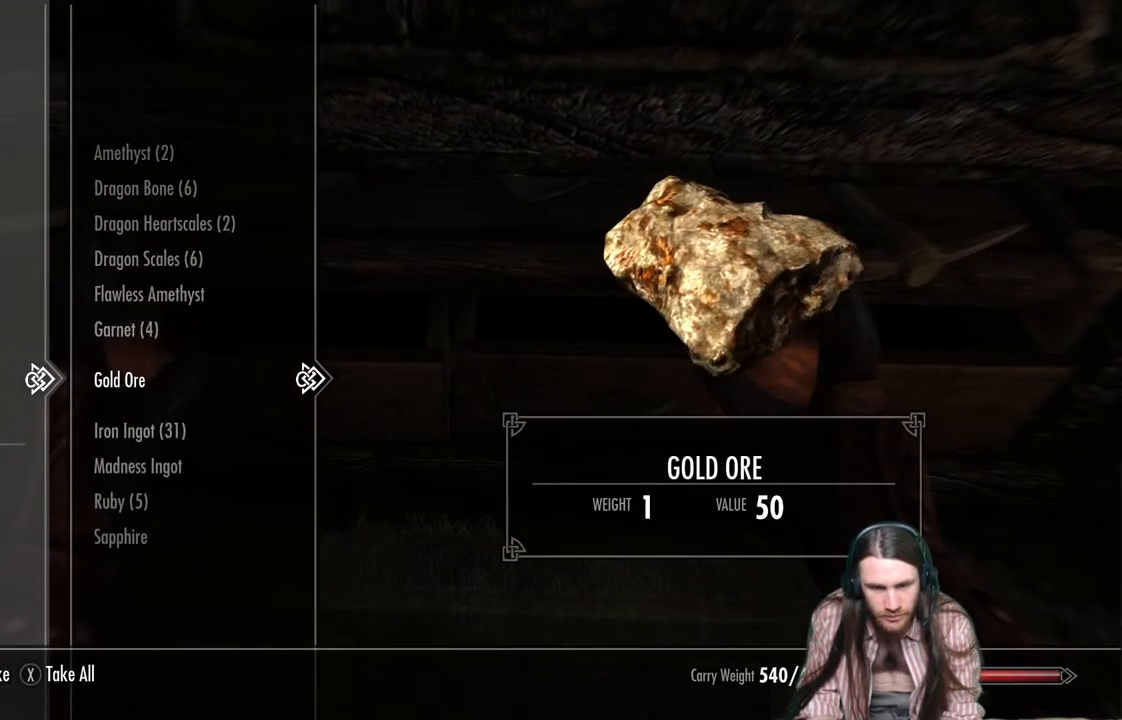
{"buttons": [], "left_stick": "center", "right_stick": "center", "events": []}
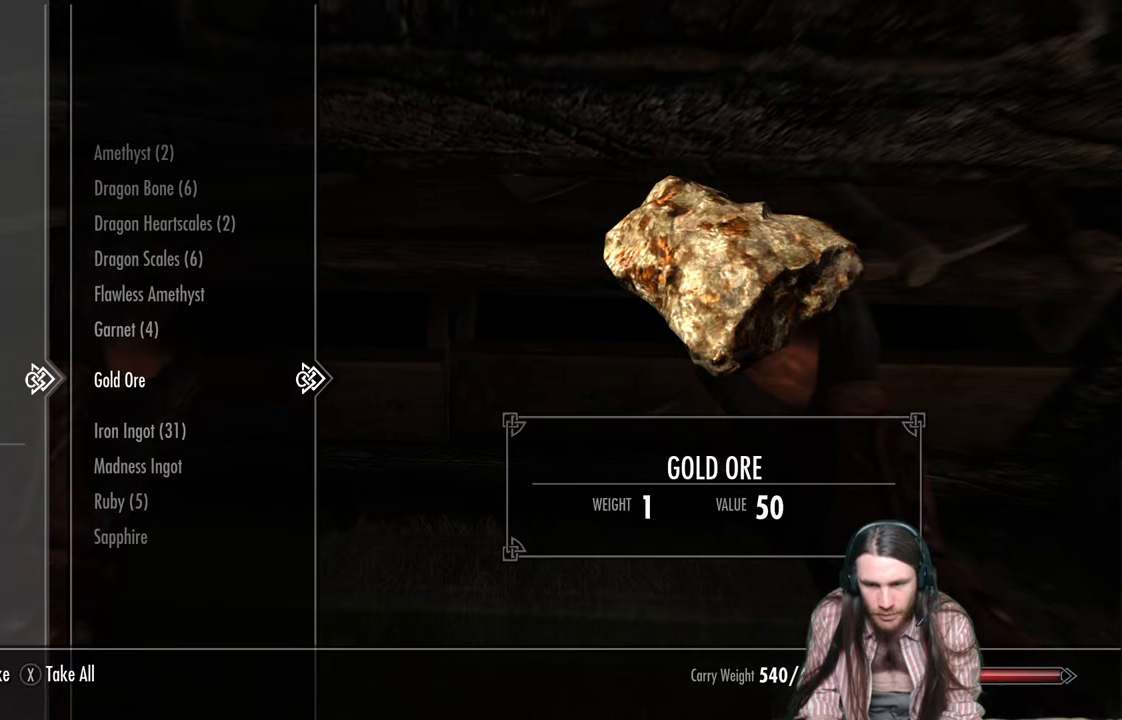
{"buttons": [], "left_stick": "center", "right_stick": "center", "events": []}
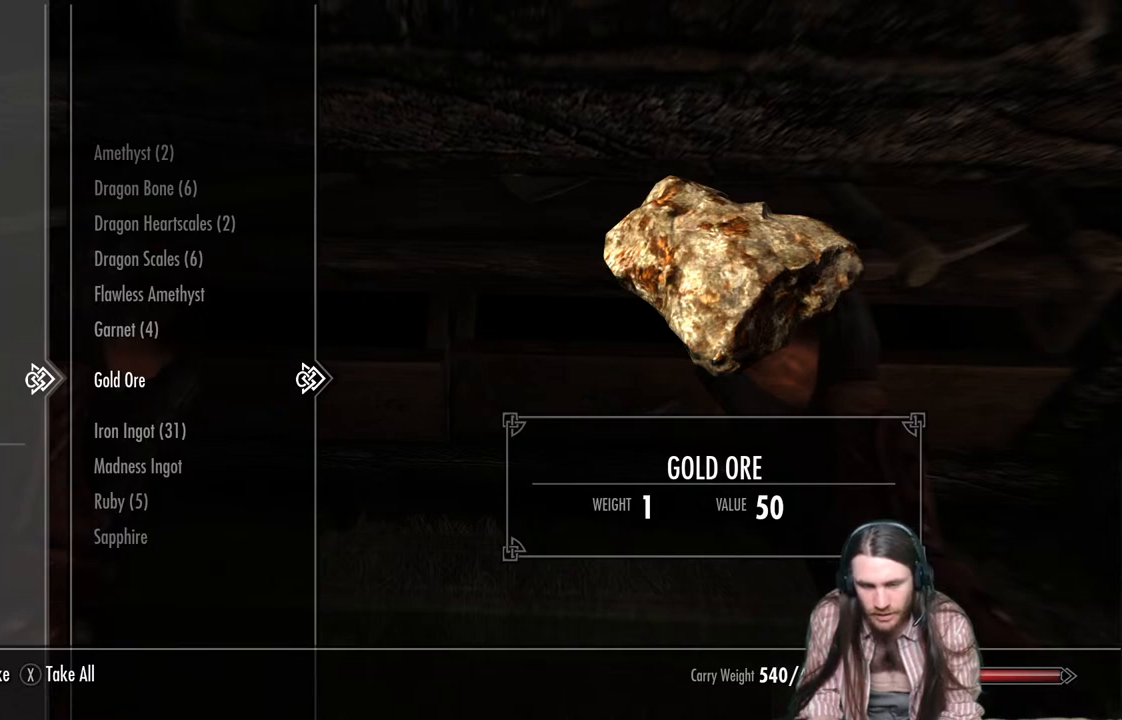
{"buttons": [], "left_stick": "center", "right_stick": "center", "events": [[167, "A", "down"], [333, "A", "up"]]}
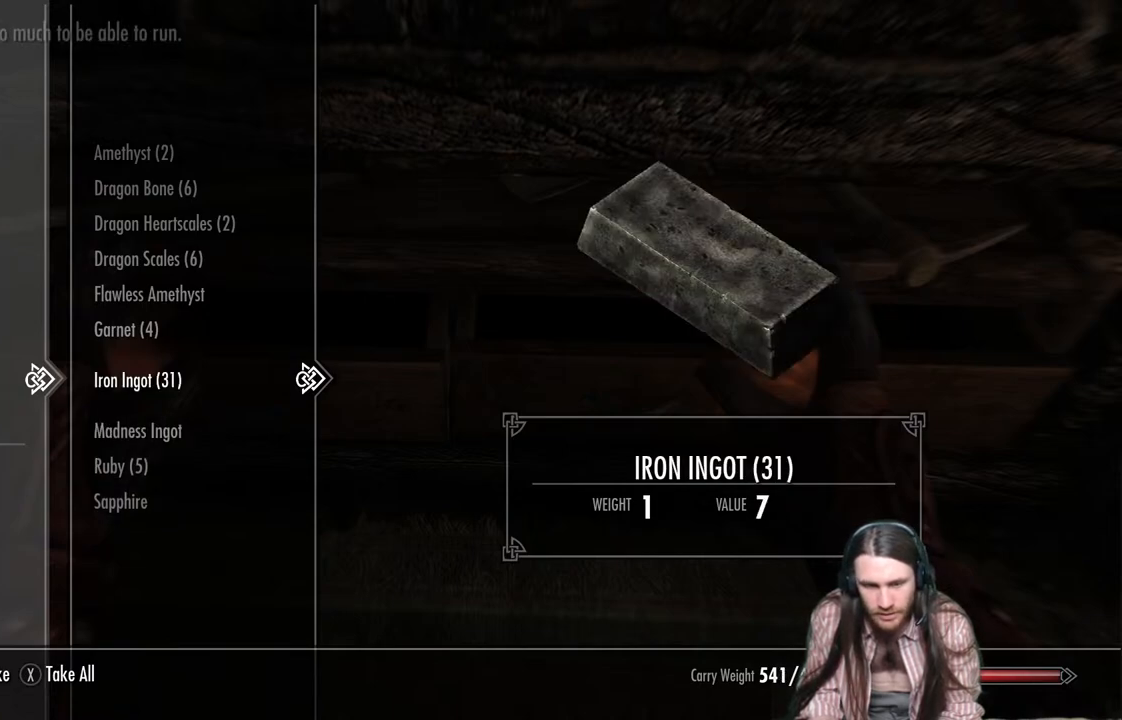
{"buttons": [], "left_stick": "center", "right_stick": "center", "events": []}
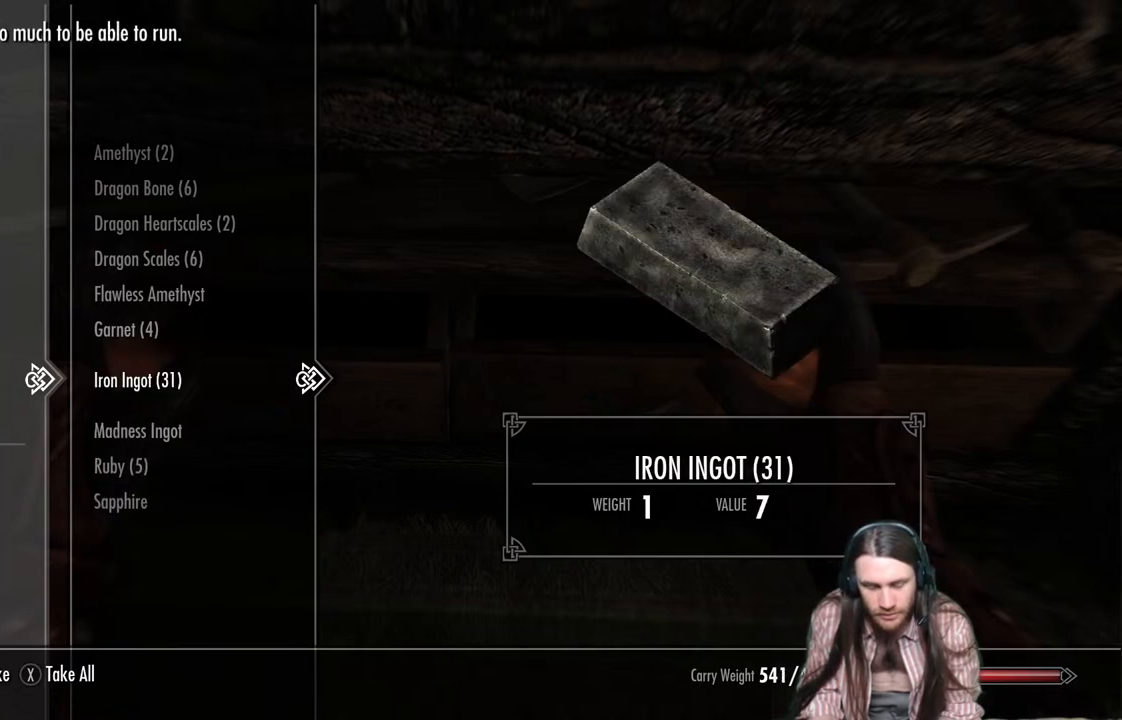
{"buttons": [], "left_stick": "center", "right_stick": "center", "events": []}
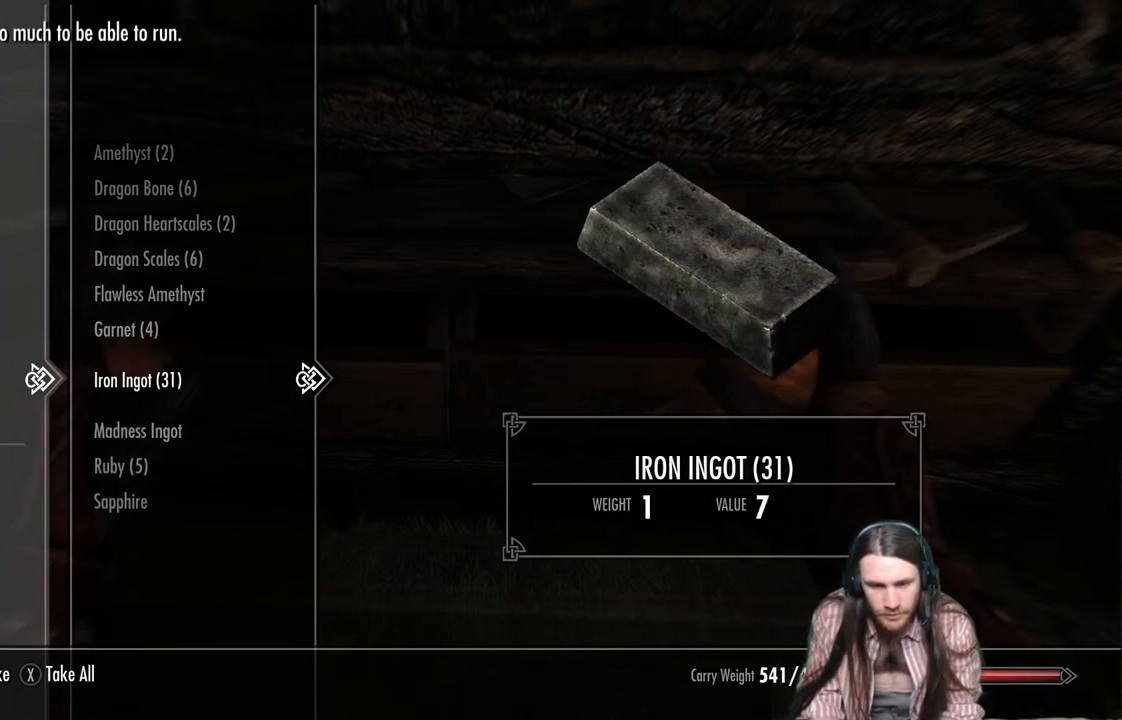
{"buttons": [], "left_stick": "center", "right_stick": "center", "events": []}
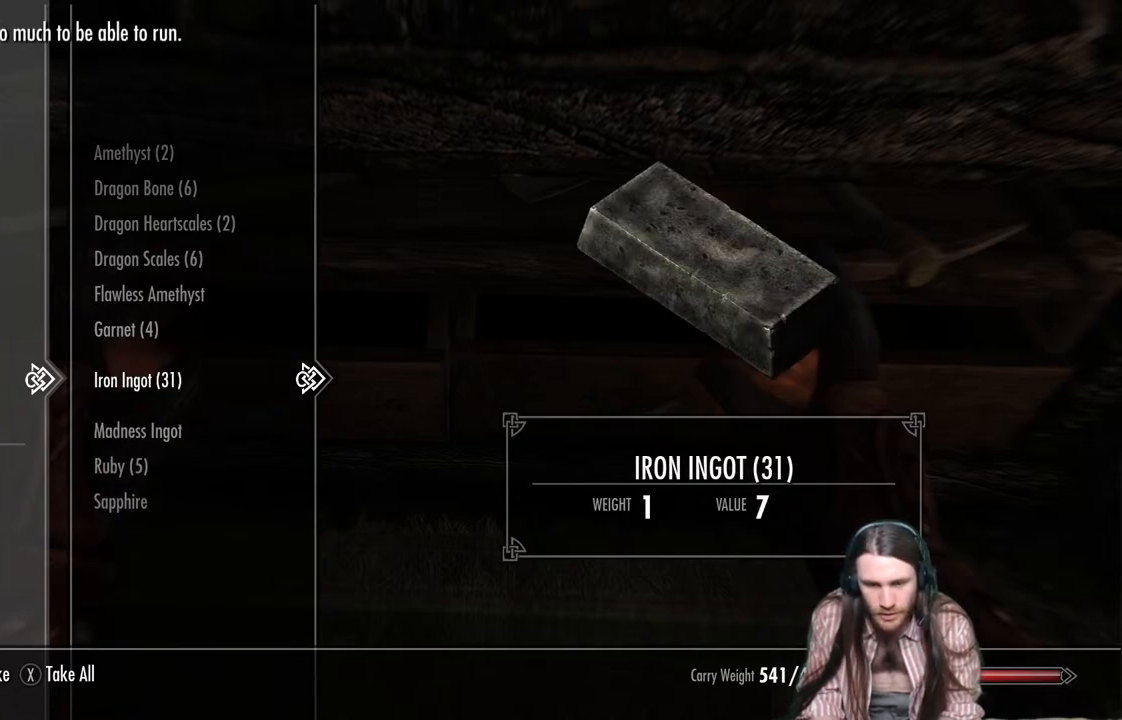
{"buttons": [], "left_stick": "center", "right_stick": "center", "events": []}